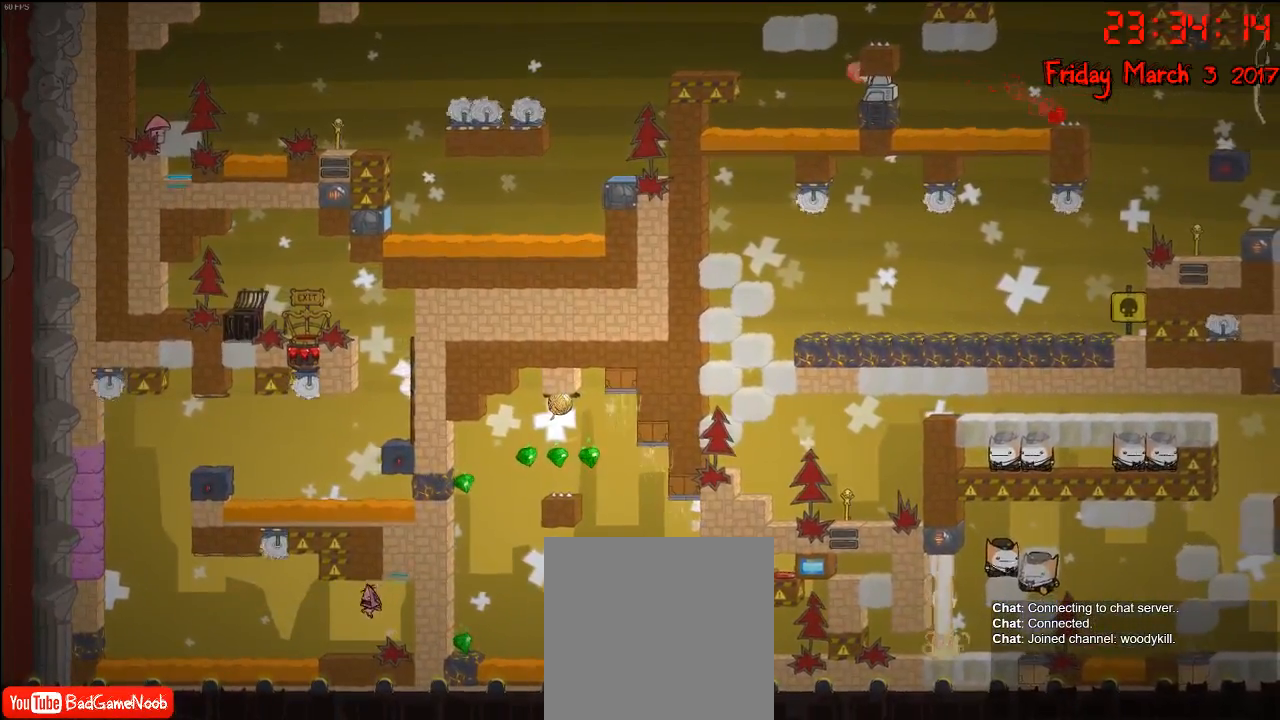
Gameplay with a controller (Xbox layout); each line is a JSON object with the inputs held at the frame after it. "events" lists button and stick changes between this image and that frame as [ms after this image, input, new state], when the widget could be followed in between.
{"buttons": ["A"], "left_stick": "center", "right_stick": "center", "events": [[67, "left_stick", "right"], [300, "A", "down"], [400, "left_stick", "center"], [450, "A", "up"], [500, "A", "down"]]}
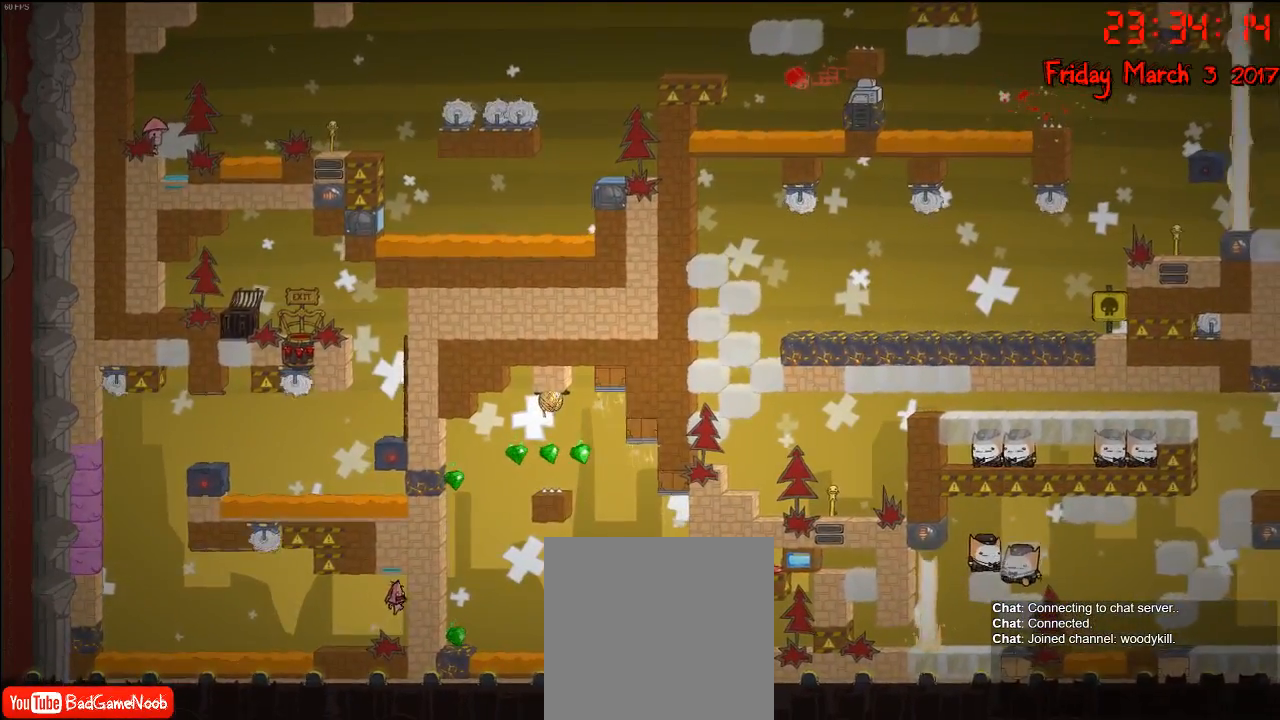
{"buttons": [], "left_stick": "center", "right_stick": "center", "events": [[67, "left_stick", "right"], [167, "left_stick", "center"], [183, "A", "up"]]}
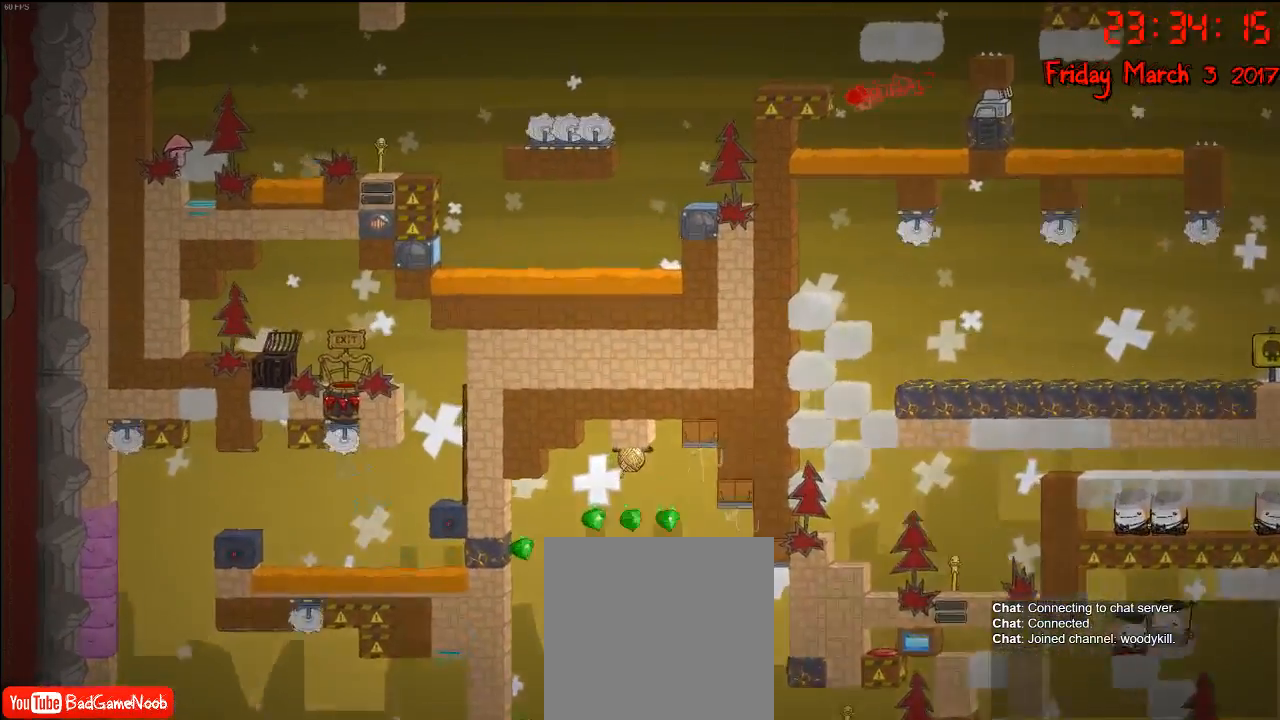
{"buttons": [], "left_stick": "center", "right_stick": "center", "events": []}
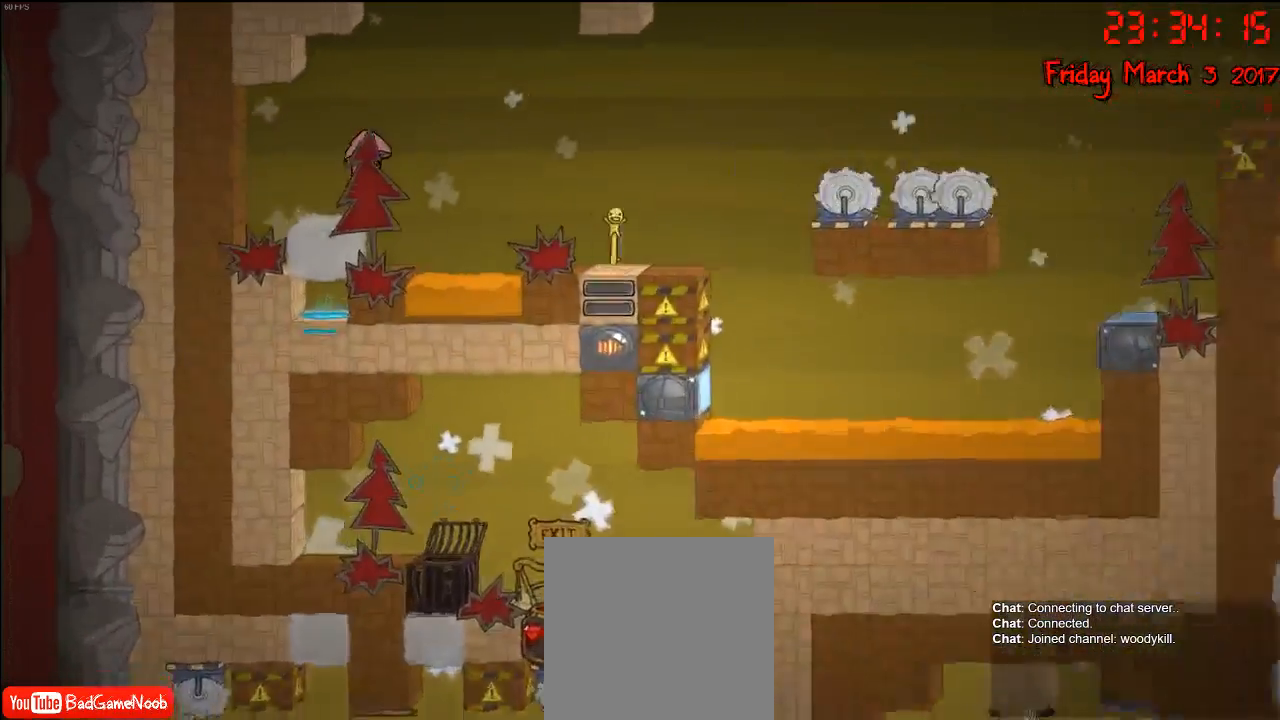
{"buttons": ["L2"], "left_stick": "center", "right_stick": "center", "events": [[233, "L2", "down"], [383, "L2", "up"], [433, "L2", "down"]]}
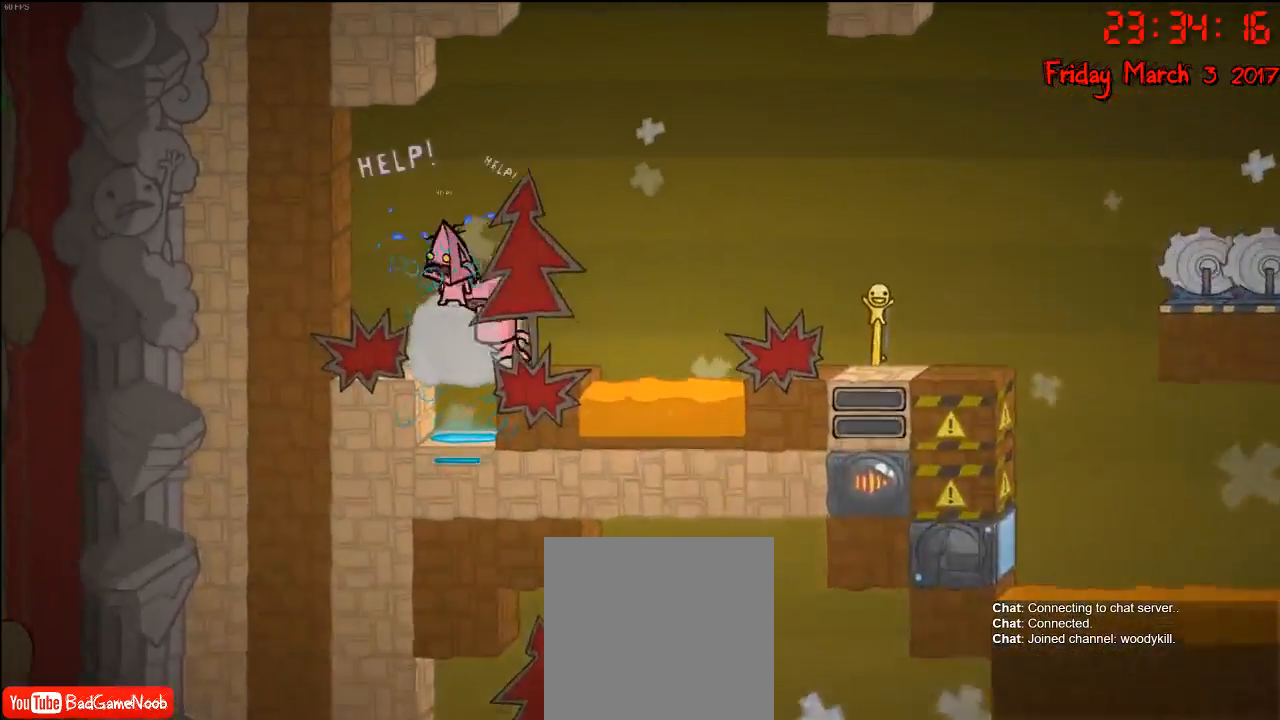
{"buttons": [], "left_stick": "left", "right_stick": "center", "events": [[83, "L2", "up"], [150, "L2", "down"], [317, "L2", "up"], [483, "left_stick", "left"]]}
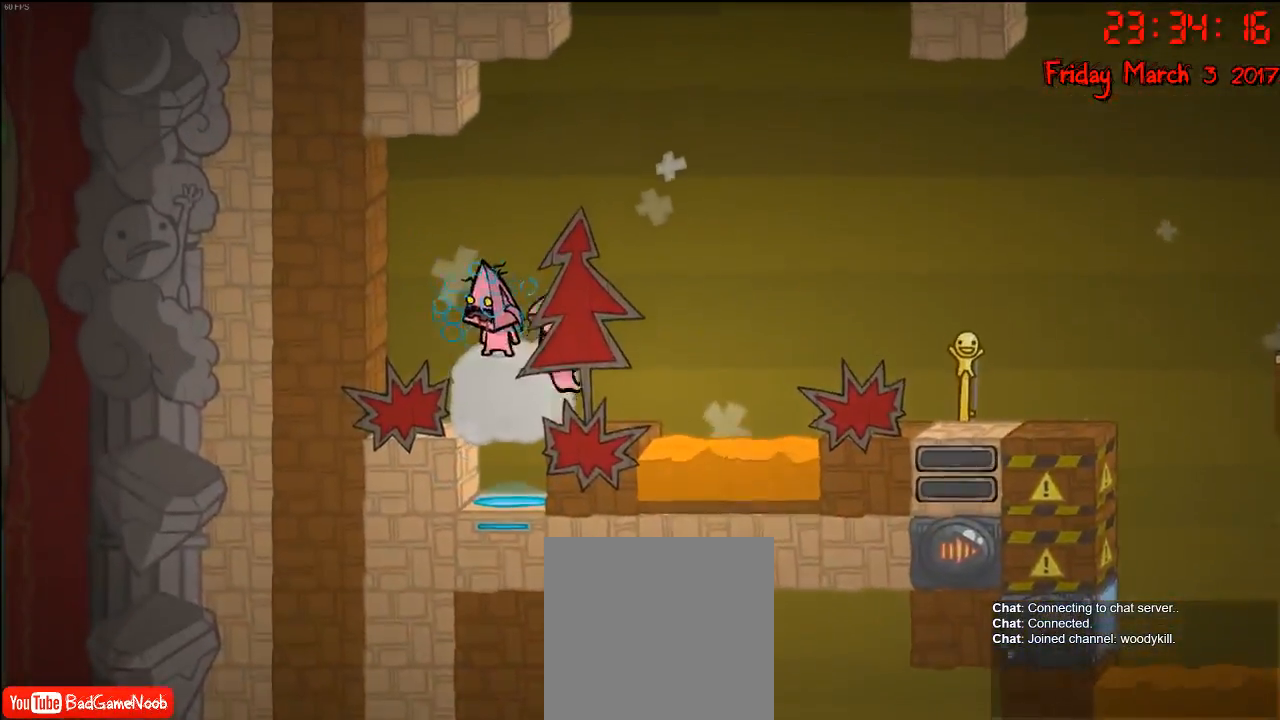
{"buttons": ["A"], "left_stick": "center", "right_stick": "center", "events": [[167, "left_stick", "center"], [500, "A", "down"]]}
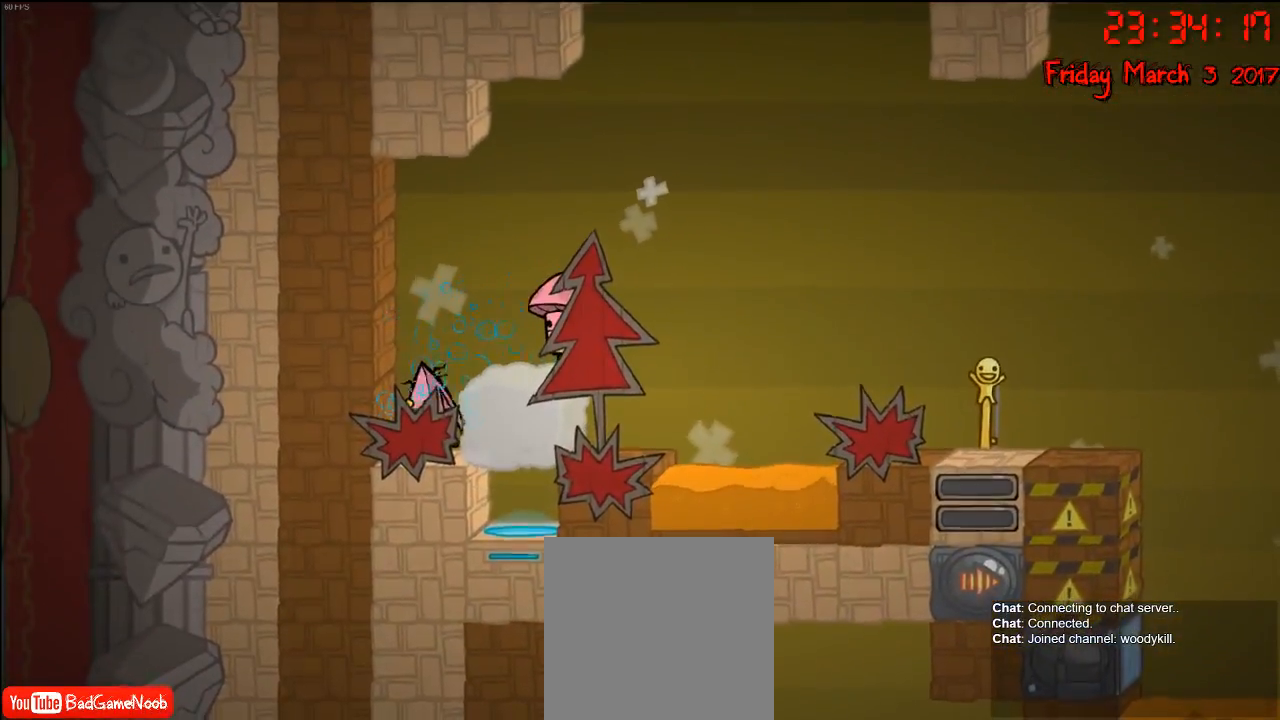
{"buttons": [], "left_stick": "center", "right_stick": "center", "events": [[150, "A", "up"], [267, "left_stick", "right"], [400, "left_stick", "center"]]}
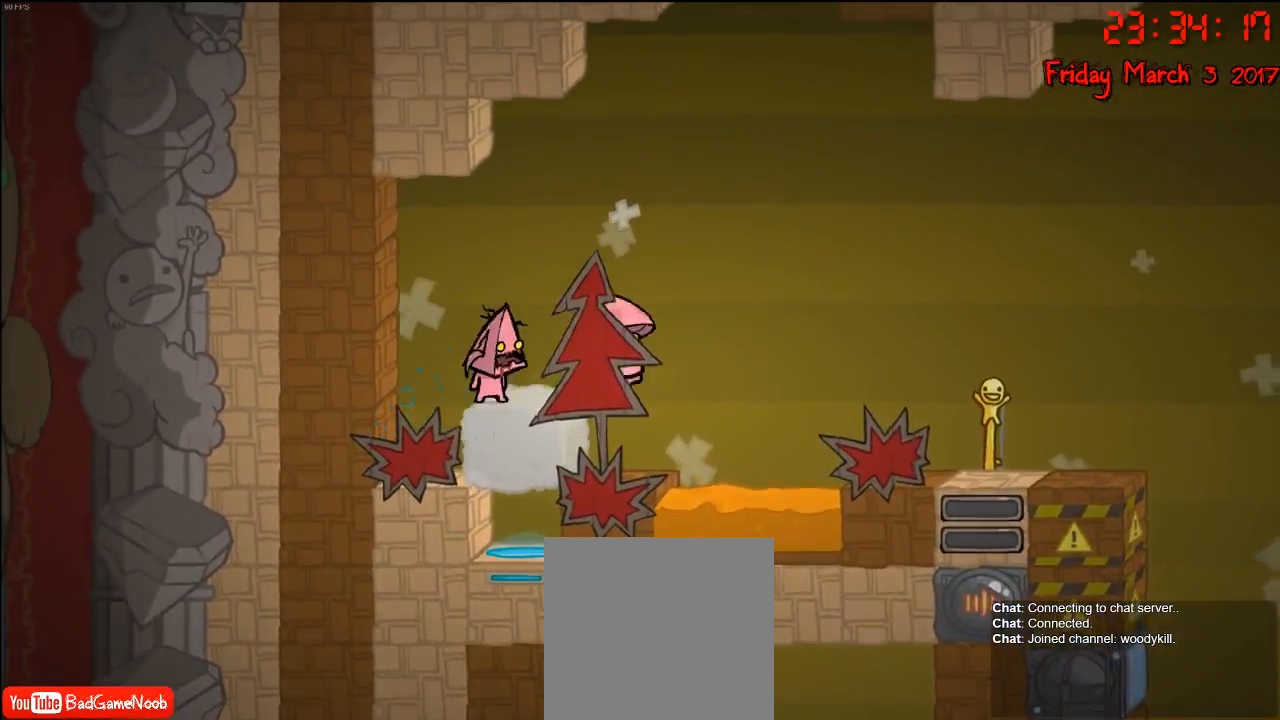
{"buttons": [], "left_stick": "center", "right_stick": "center", "events": []}
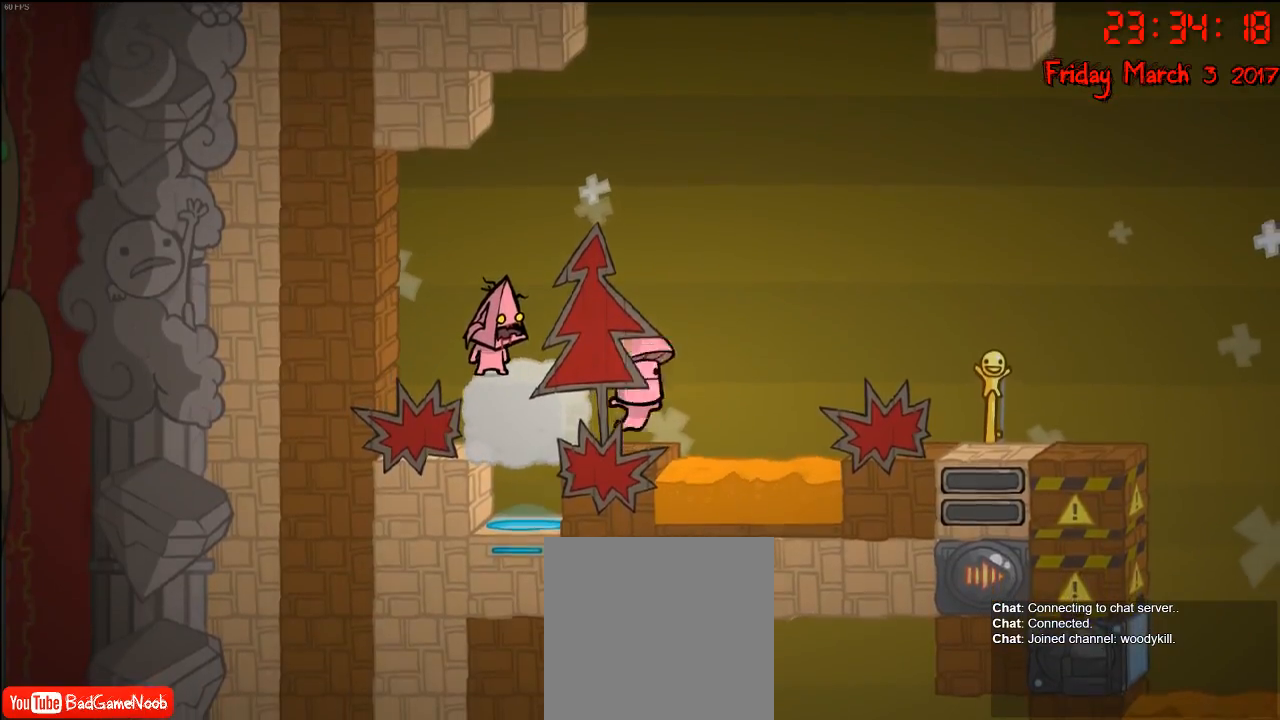
{"buttons": [], "left_stick": "center", "right_stick": "center", "events": []}
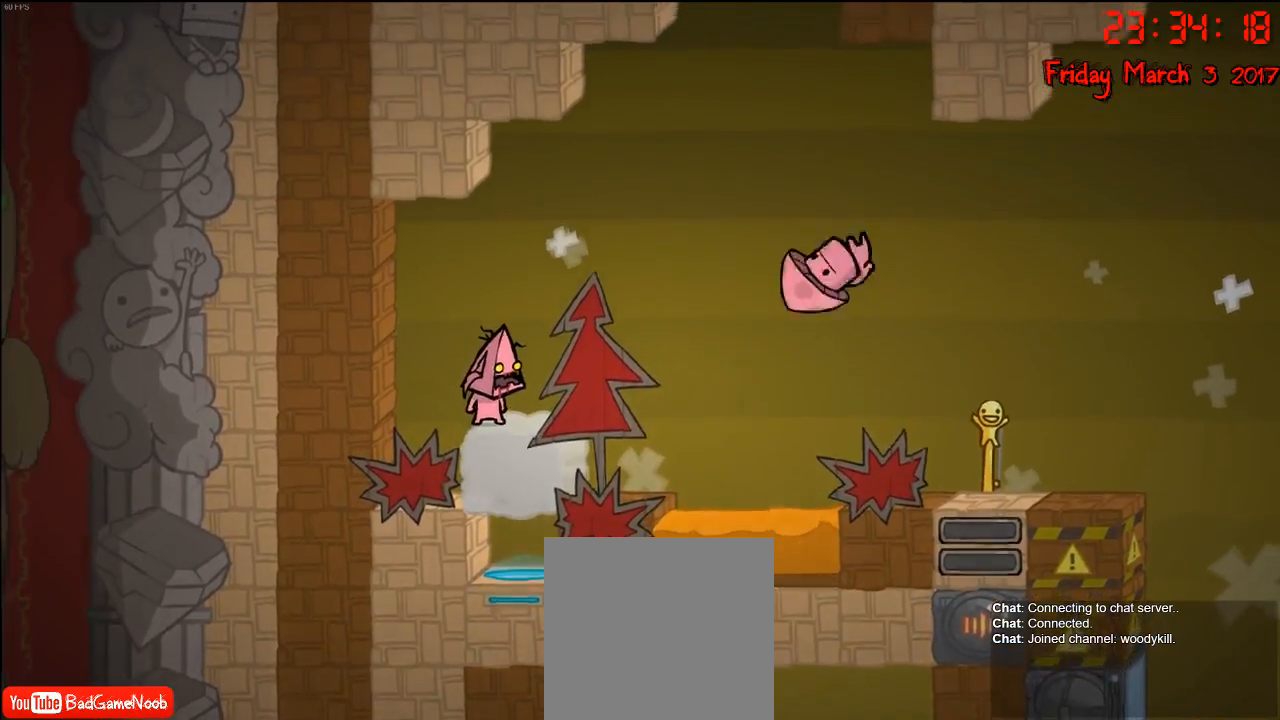
{"buttons": [], "left_stick": "center", "right_stick": "center", "events": []}
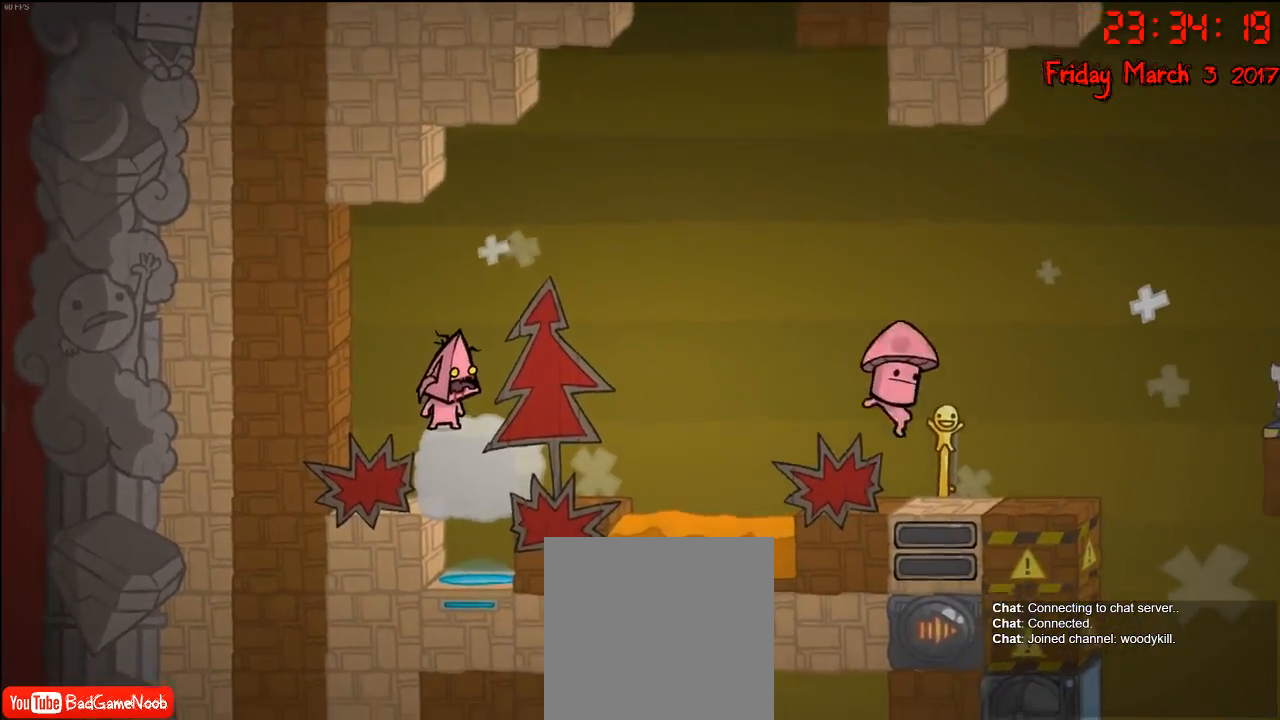
{"buttons": ["A"], "left_stick": "center", "right_stick": "center", "events": [[433, "A", "down"]]}
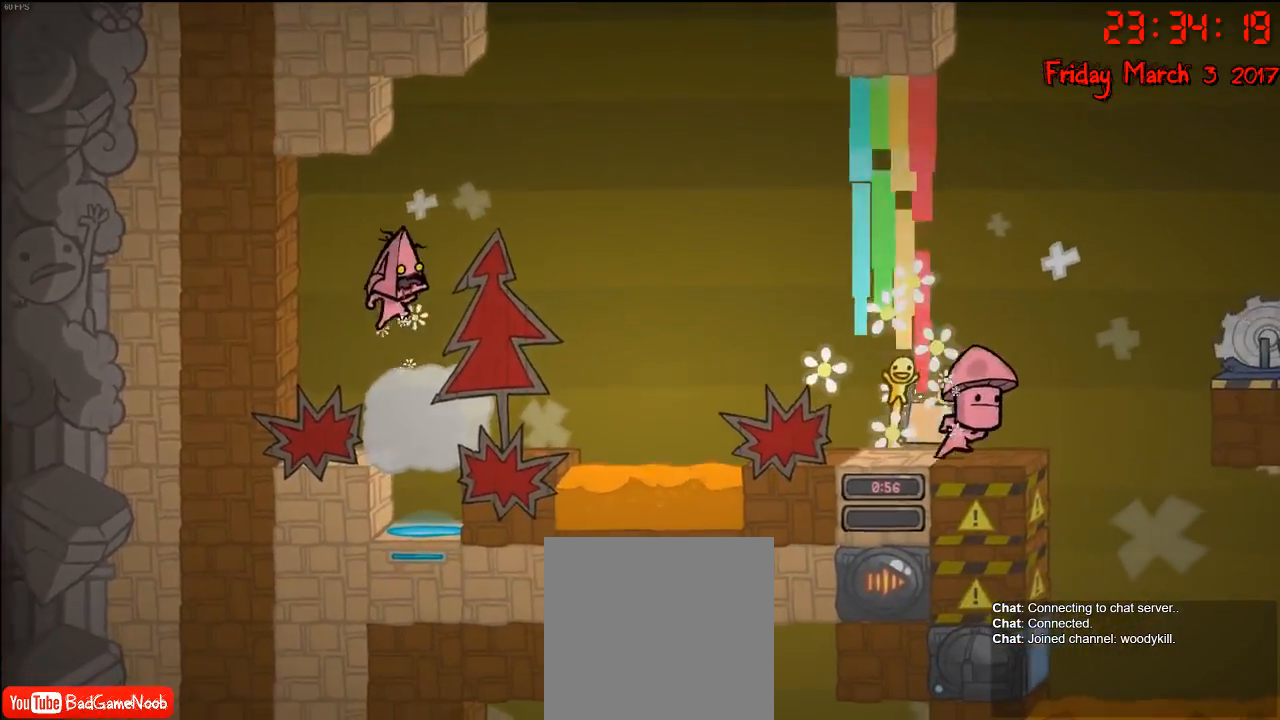
{"buttons": ["A"], "left_stick": "left", "right_stick": "center", "events": [[17, "left_stick", "right"], [117, "A", "up"], [183, "left_stick", "center"], [217, "A", "down"], [383, "left_stick", "left"]]}
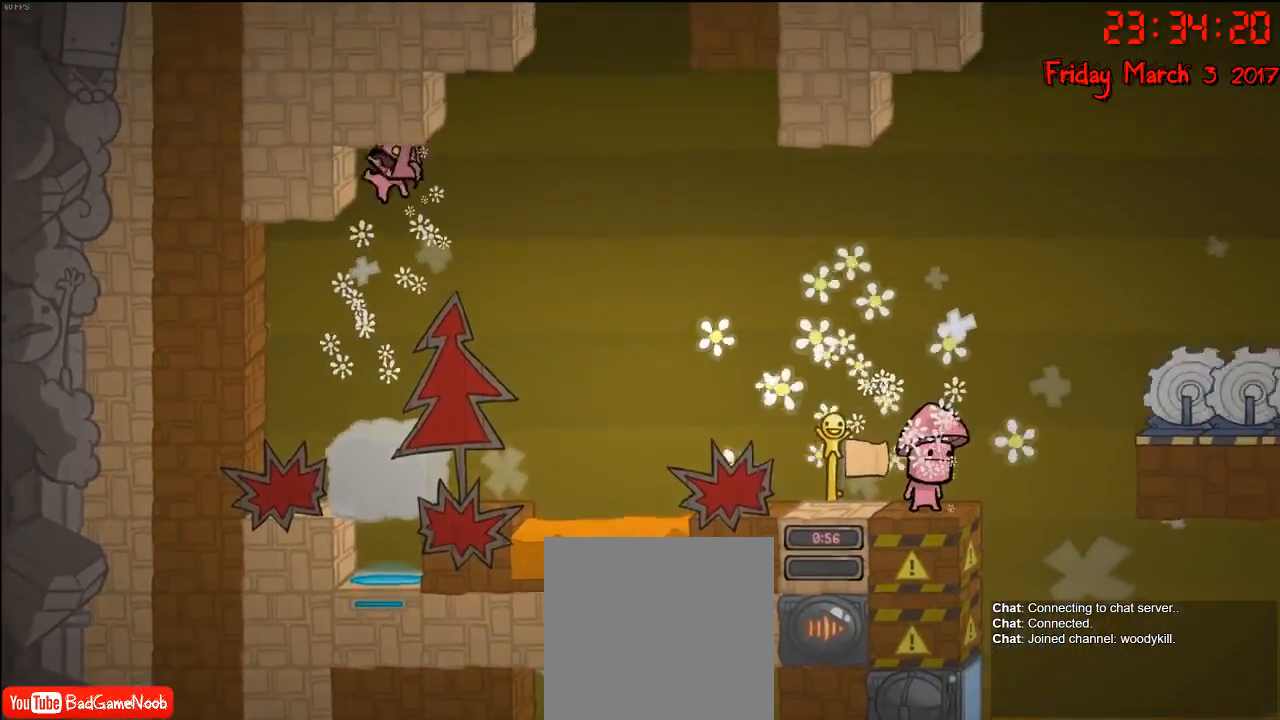
{"buttons": [], "left_stick": "center", "right_stick": "center", "events": [[183, "A", "up"], [300, "left_stick", "right"], [467, "left_stick", "center"]]}
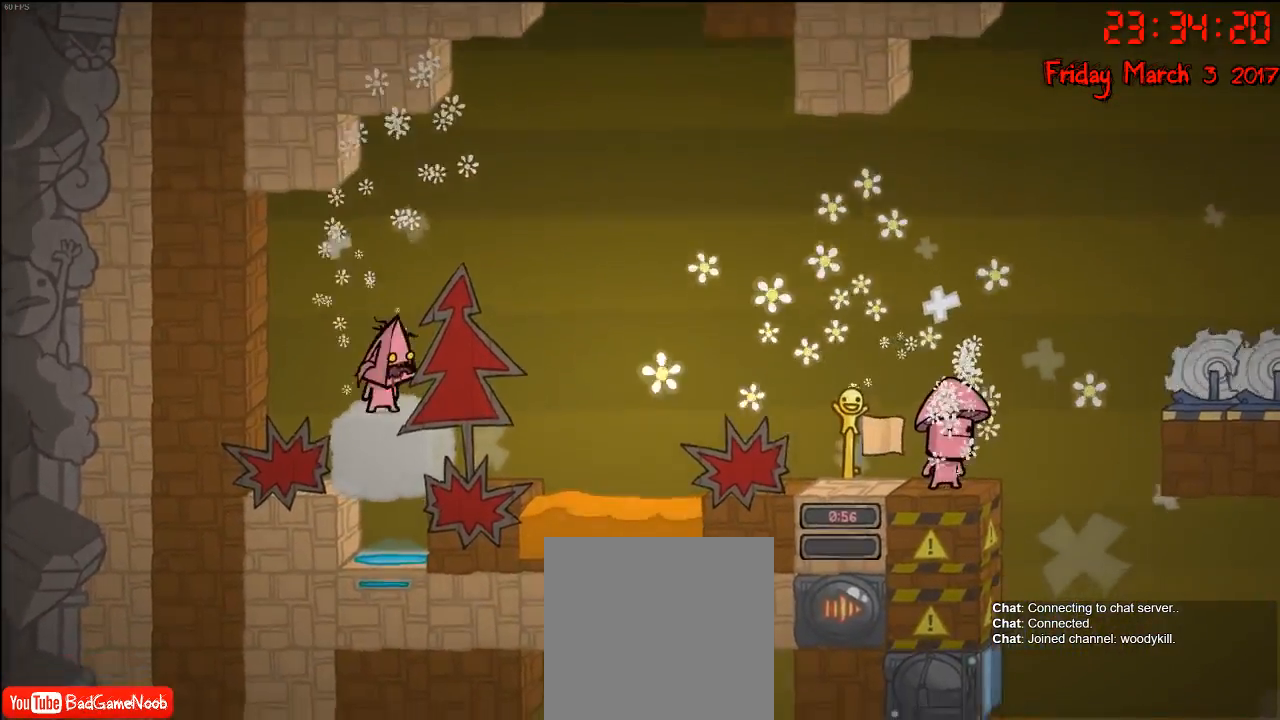
{"buttons": ["A"], "left_stick": "right", "right_stick": "center", "events": [[133, "A", "down"], [200, "left_stick", "right"], [333, "A", "up"], [500, "A", "down"]]}
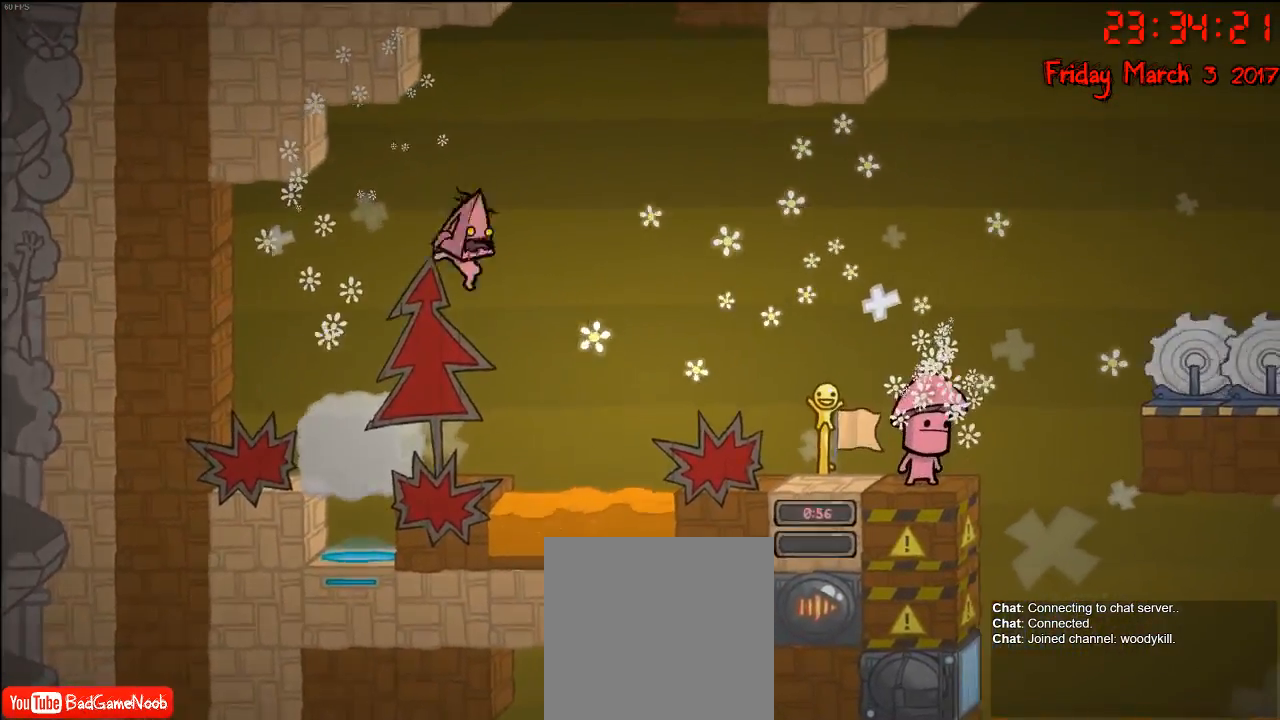
{"buttons": ["A"], "left_stick": "left", "right_stick": "center", "events": [[33, "left_stick", "center"], [267, "left_stick", "left"]]}
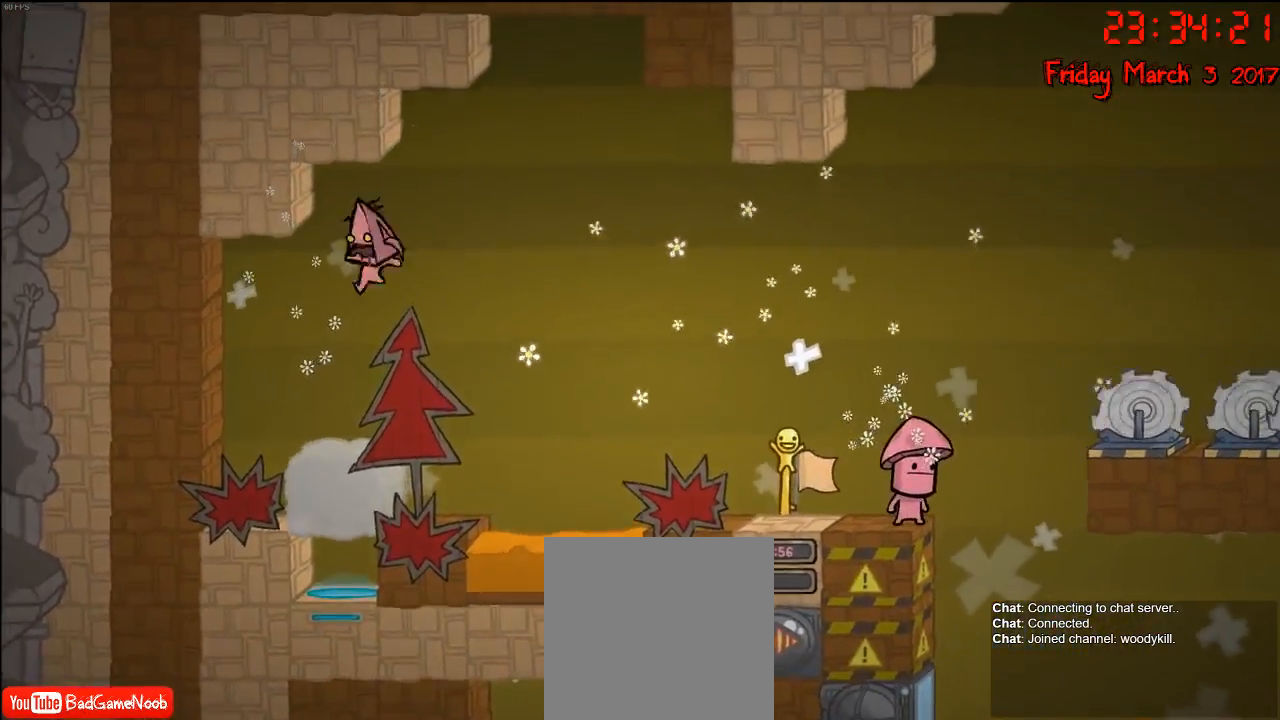
{"buttons": [], "left_stick": "right", "right_stick": "center", "events": [[67, "A", "up"], [133, "left_stick", "center"], [467, "left_stick", "right"]]}
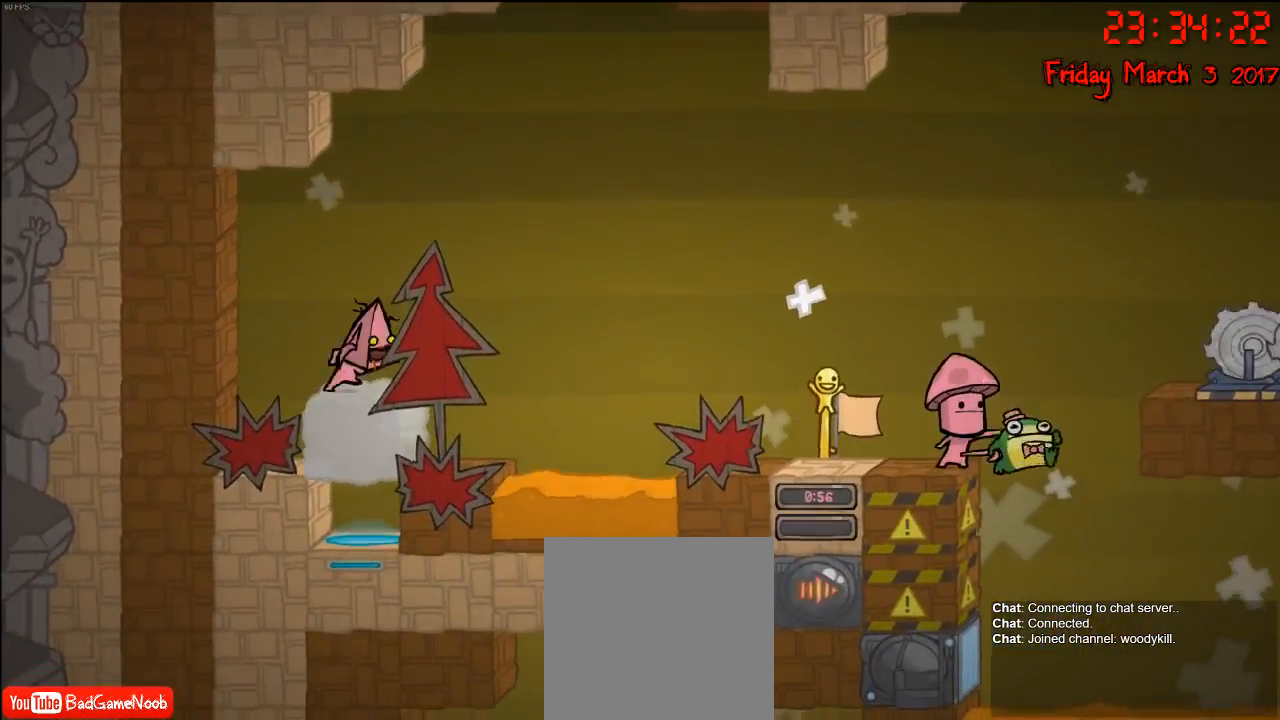
{"buttons": [], "left_stick": "center", "right_stick": "center", "events": [[33, "left_stick", "center"]]}
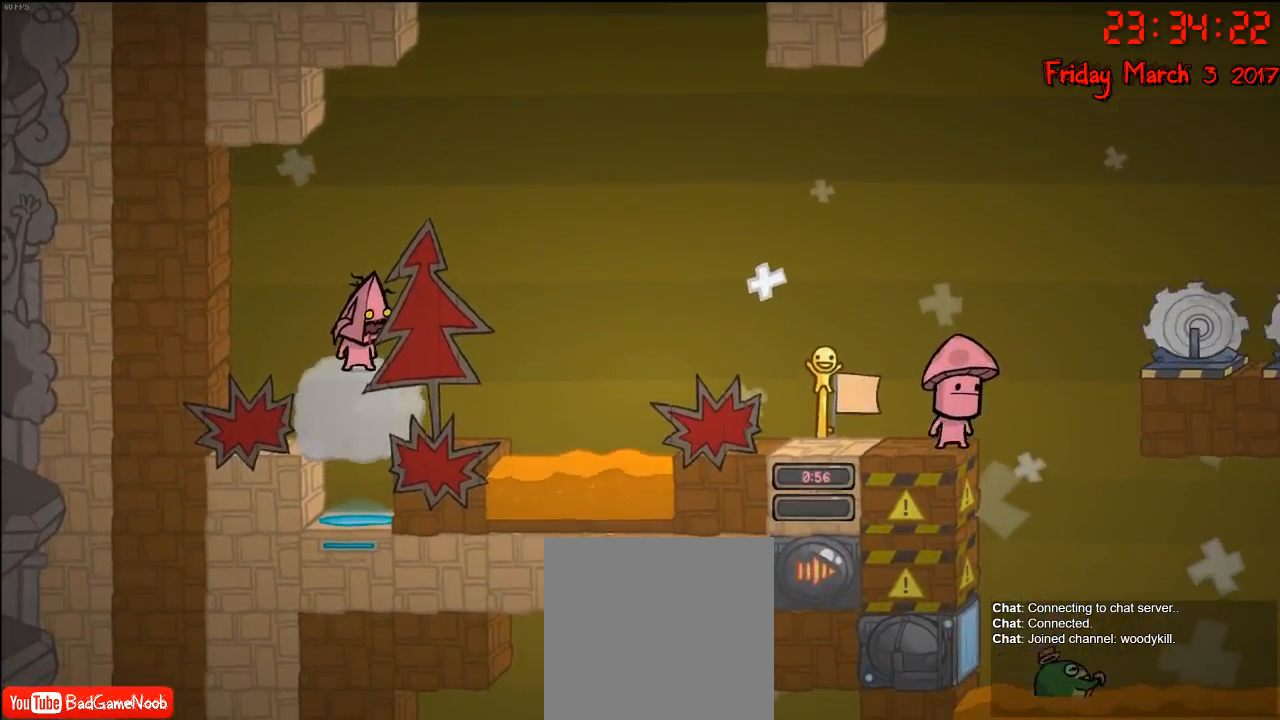
{"buttons": [], "left_stick": "center", "right_stick": "center", "events": []}
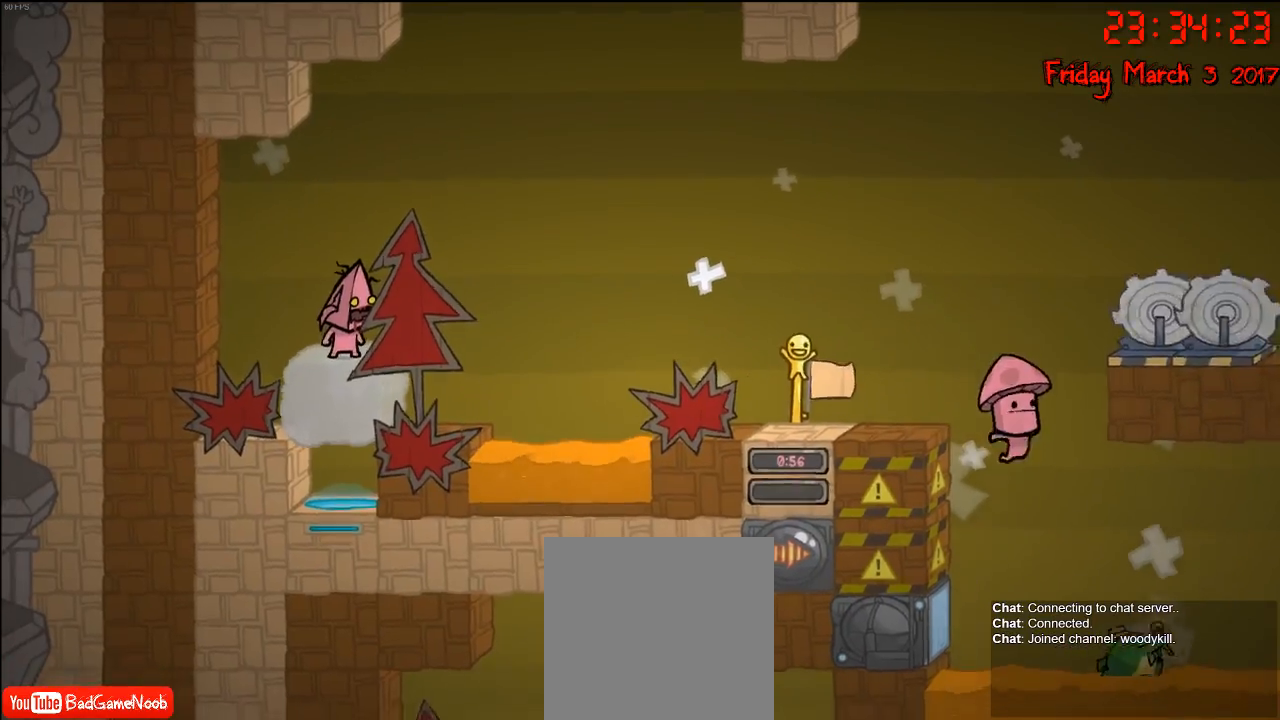
{"buttons": [], "left_stick": "center", "right_stick": "center", "events": []}
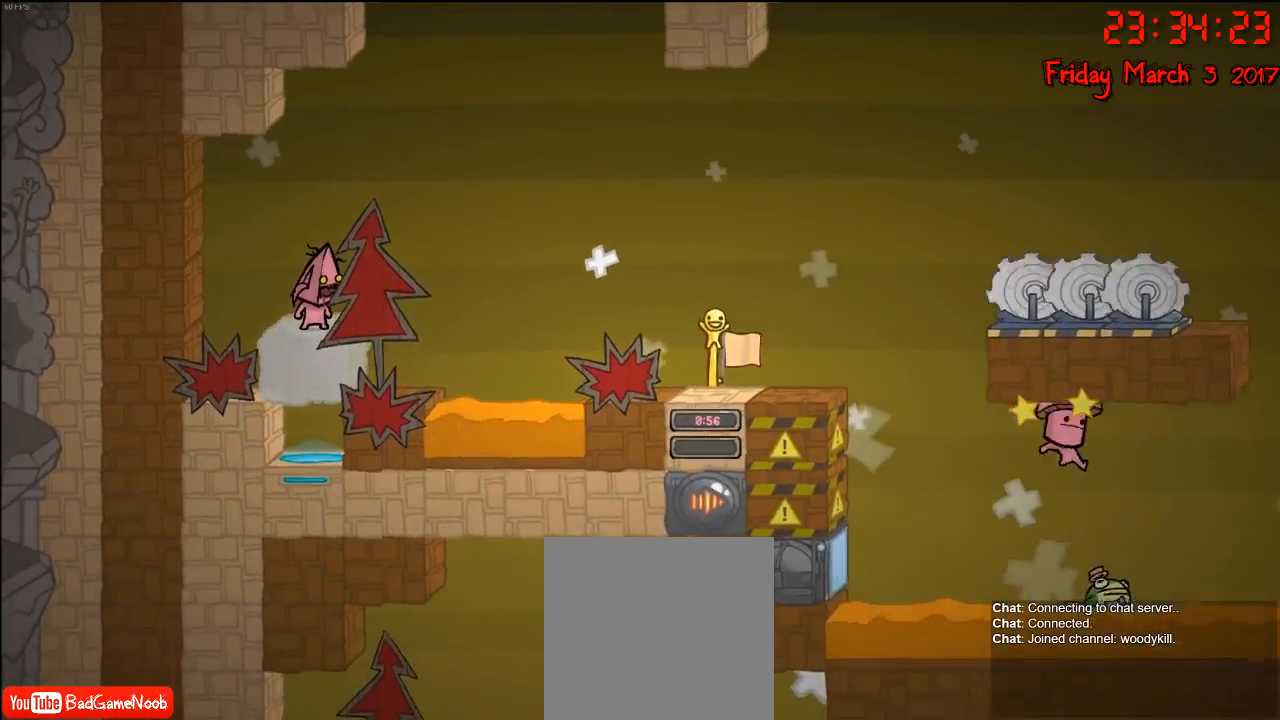
{"buttons": [], "left_stick": "center", "right_stick": "center", "events": []}
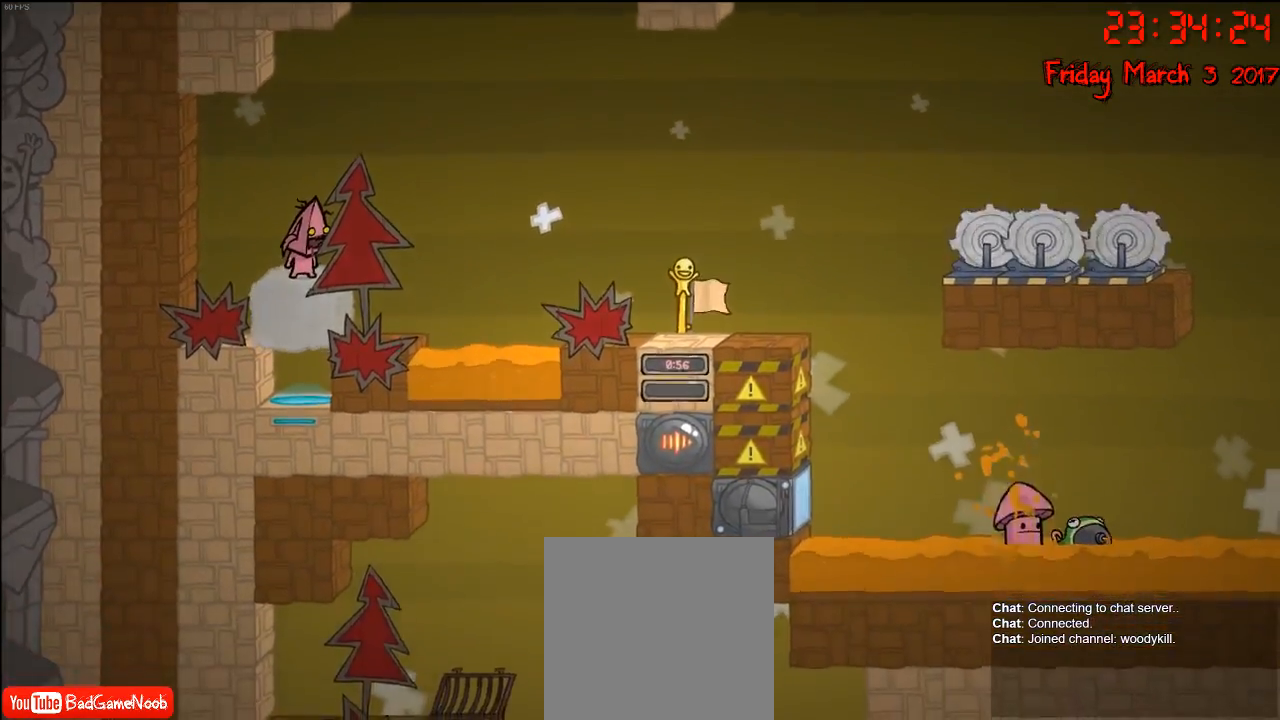
{"buttons": [], "left_stick": "center", "right_stick": "center", "events": []}
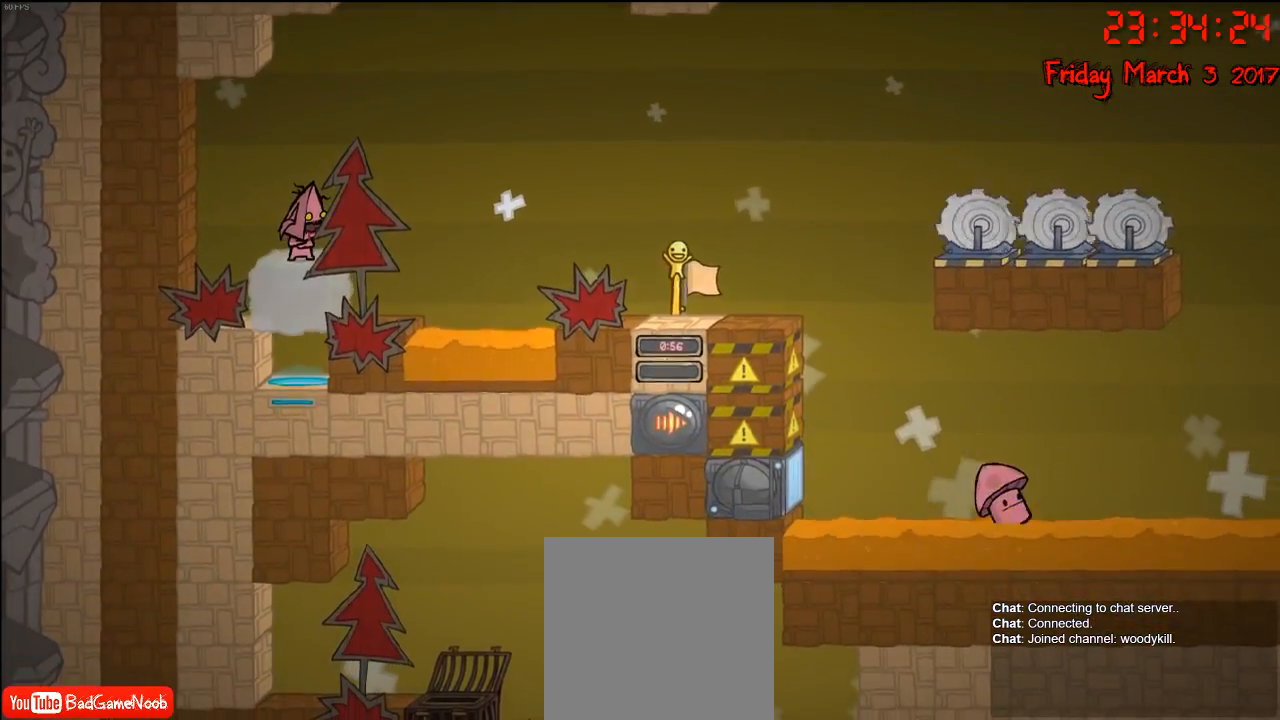
{"buttons": [], "left_stick": "center", "right_stick": "center", "events": []}